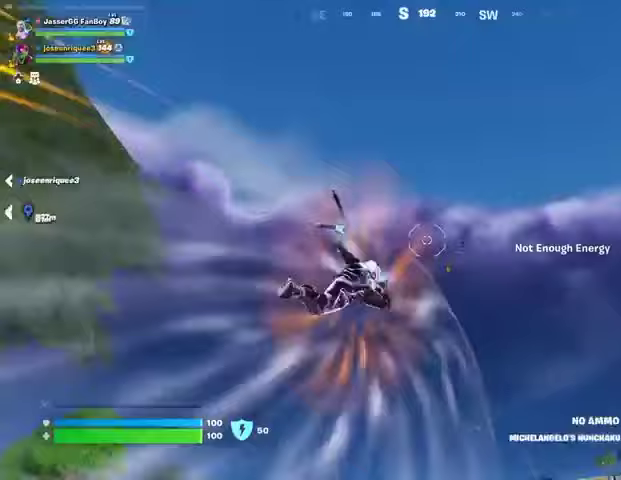
Gameplay with a controller (PlayStation layout); each line is a JSON object with the inputs held at the frame after it. "events" lists button and stick changes between this image and that frame as [ms after this image, input, new state], when the widget could be followed in between. Not read: L1 R1.
{"buttons": [], "left_stick": "up-left", "right_stick": "center", "events": [[67, "right_stick", "down"], [267, "right_stick", "center"]]}
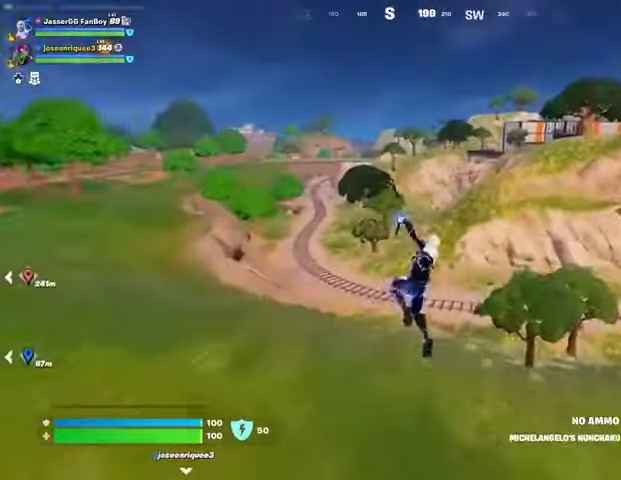
{"buttons": ["R3"], "left_stick": "up", "right_stick": "center", "events": [[467, "left_stick", "up"], [500, "R3", "down"]]}
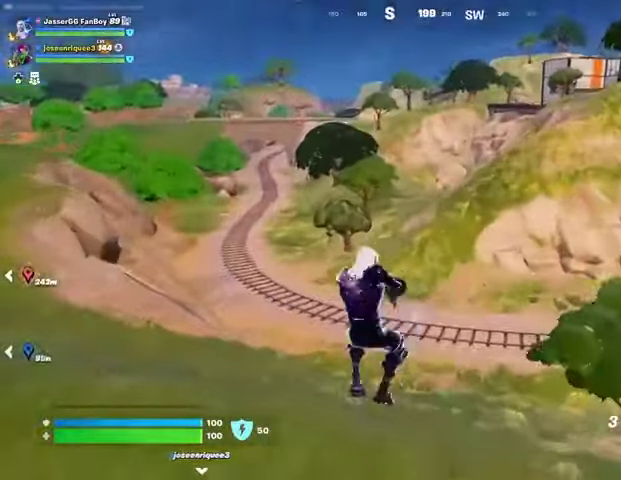
{"buttons": [], "left_stick": "up", "right_stick": "center", "events": [[100, "R3", "up"], [167, "right_stick", "right"], [233, "right_stick", "center"], [300, "L2", "down"], [400, "L2", "up"]]}
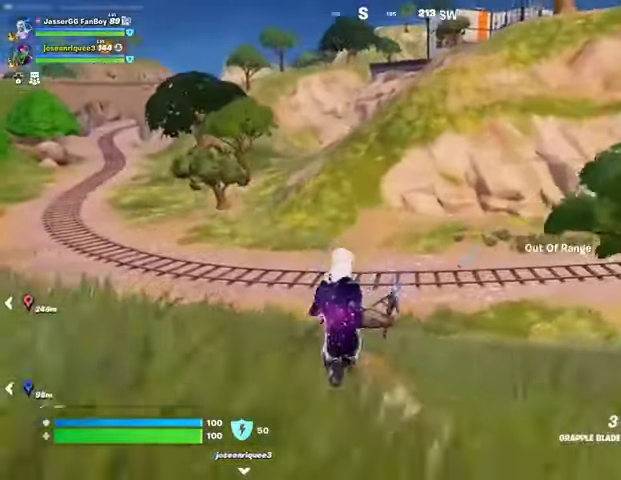
{"buttons": [], "left_stick": "up", "right_stick": "center", "events": [[233, "right_stick", "up"], [267, "L3", "down"], [300, "right_stick", "center"], [367, "L3", "up"]]}
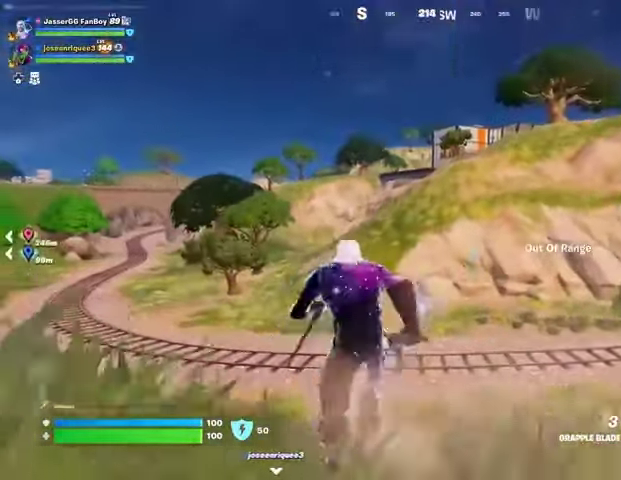
{"buttons": [], "left_stick": "up", "right_stick": "down-left", "events": [[133, "CROSS", "down"], [167, "CROSS", "up"], [500, "right_stick", "down-left"]]}
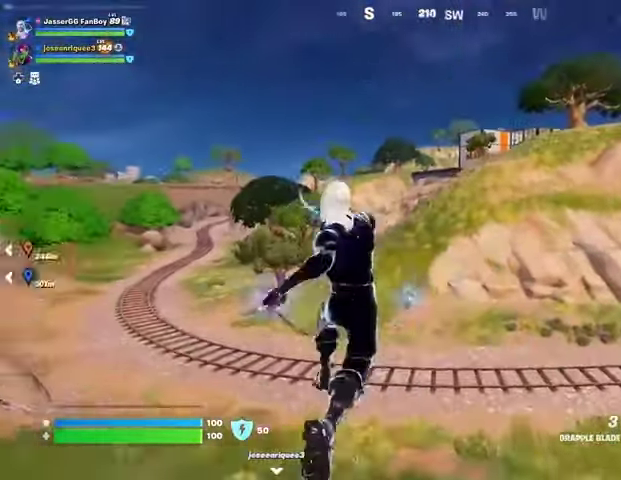
{"buttons": [], "left_stick": "up", "right_stick": "center", "events": [[100, "right_stick", "center"], [233, "L2", "down"], [333, "L2", "up"]]}
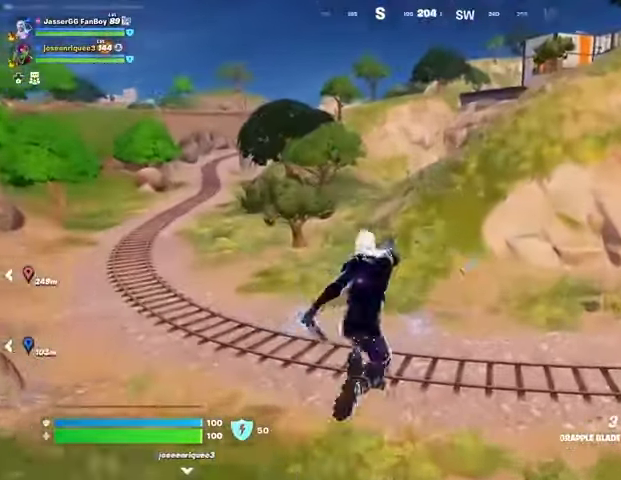
{"buttons": [], "left_stick": "center", "right_stick": "center", "events": [[100, "right_stick", "up-right"], [167, "right_stick", "right"], [267, "right_stick", "center"], [500, "left_stick", "center"]]}
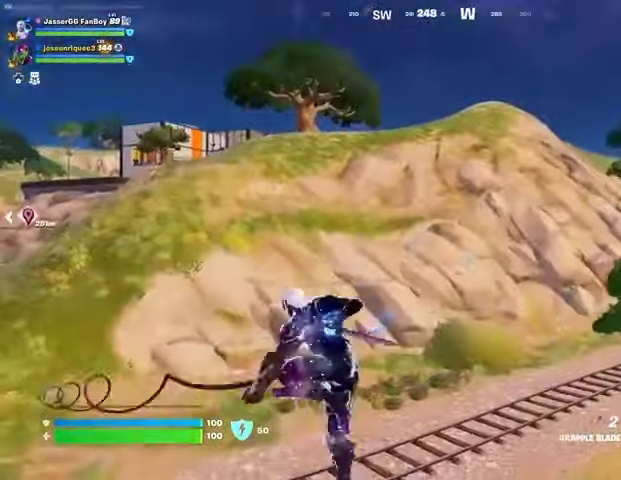
{"buttons": [], "left_stick": "up-left", "right_stick": "center", "events": [[267, "left_stick", "up-left"], [267, "right_stick", "up-left"], [367, "right_stick", "center"]]}
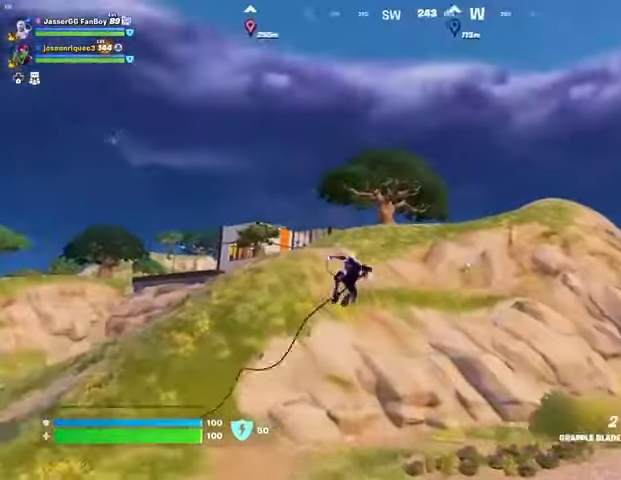
{"buttons": [], "left_stick": "up-left", "right_stick": "center", "events": [[367, "L2", "down"], [467, "L2", "up"]]}
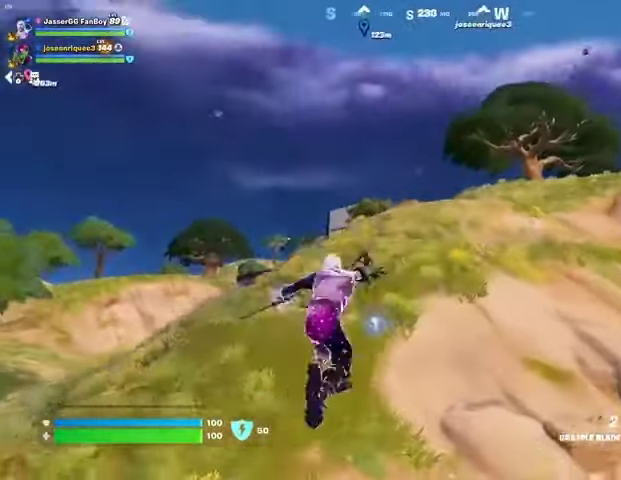
{"buttons": [], "left_stick": "up", "right_stick": "center", "events": [[67, "L2", "down"], [167, "L2", "up"], [200, "right_stick", "left"], [267, "left_stick", "up"], [433, "right_stick", "center"]]}
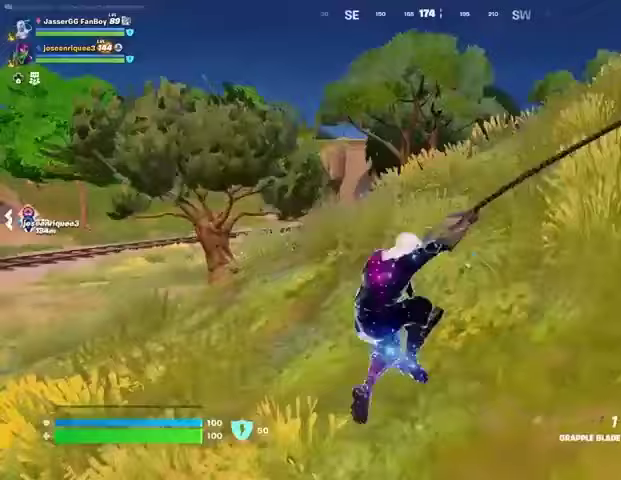
{"buttons": [], "left_stick": "up", "right_stick": "center", "events": [[267, "right_stick", "up-right"], [467, "right_stick", "center"]]}
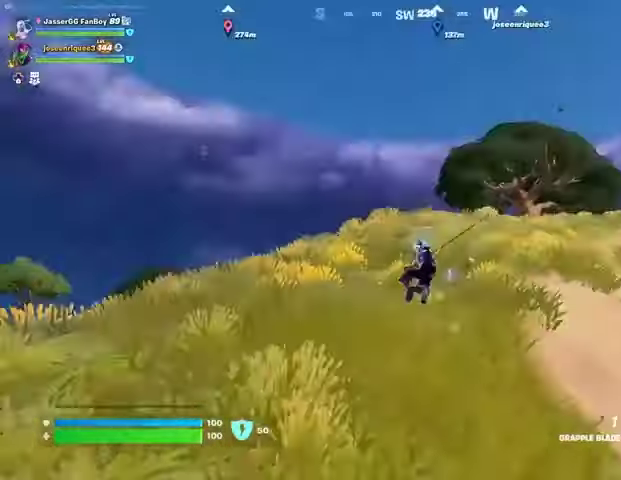
{"buttons": ["L2"], "left_stick": "up-right", "right_stick": "center", "events": [[200, "left_stick", "up-right"], [200, "right_stick", "up-right"], [300, "right_stick", "center"], [500, "L2", "down"]]}
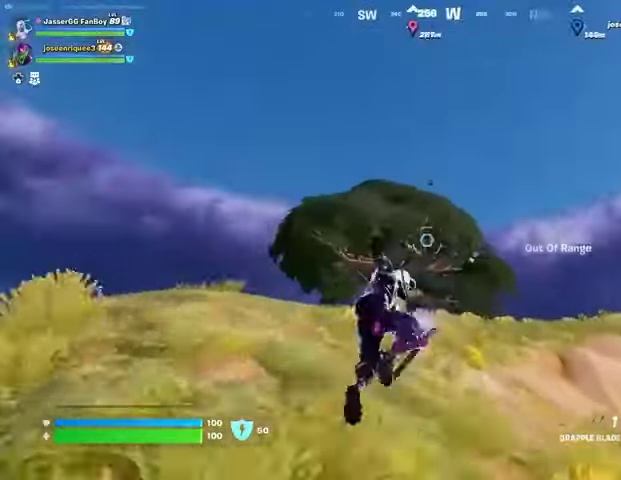
{"buttons": [], "left_stick": "up-right", "right_stick": "center", "events": [[100, "L2", "up"], [167, "L2", "down"], [267, "L2", "up"], [333, "L2", "down"], [467, "L2", "up"]]}
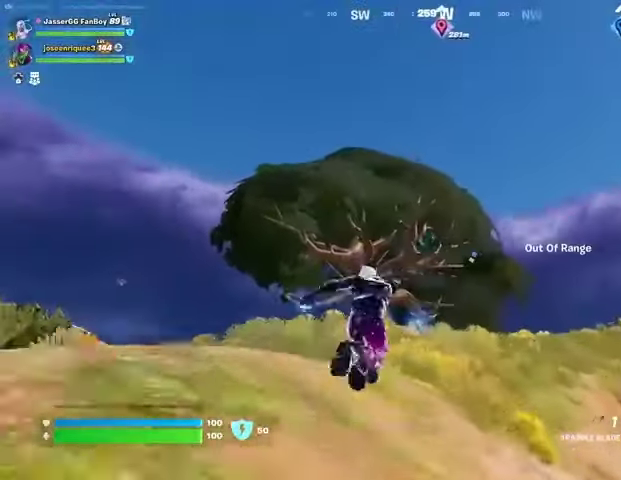
{"buttons": [], "left_stick": "up-right", "right_stick": "up-left", "events": [[67, "L2", "down"], [167, "L2", "up"], [200, "right_stick", "down-right"], [333, "right_stick", "center"], [467, "right_stick", "up-left"]]}
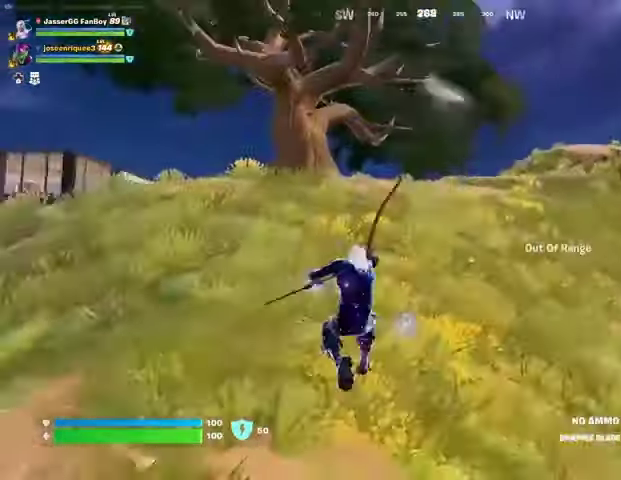
{"buttons": [], "left_stick": "up", "right_stick": "center", "events": [[100, "right_stick", "center"], [133, "left_stick", "up"], [167, "right_stick", "down"], [333, "right_stick", "center"]]}
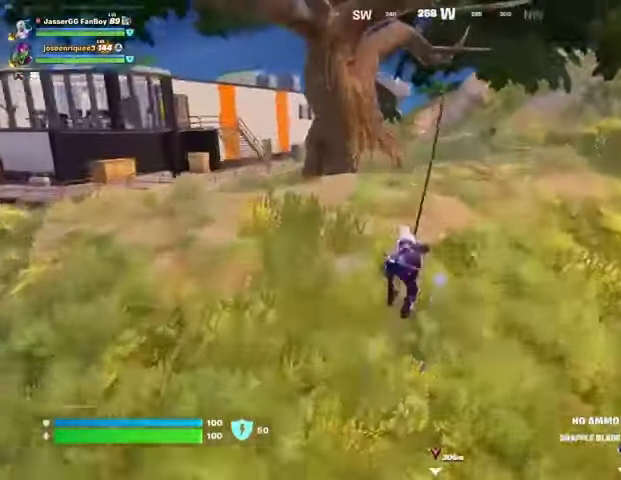
{"buttons": [], "left_stick": "up", "right_stick": "center", "events": []}
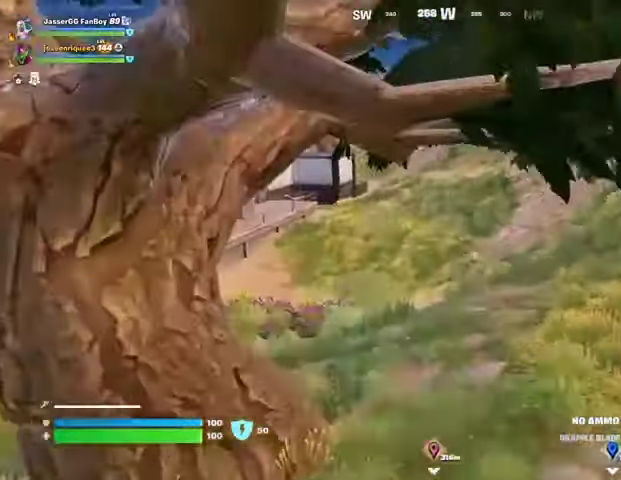
{"buttons": [], "left_stick": "up-right", "right_stick": "center", "events": [[233, "right_stick", "left"], [300, "left_stick", "up-right"], [333, "right_stick", "center"]]}
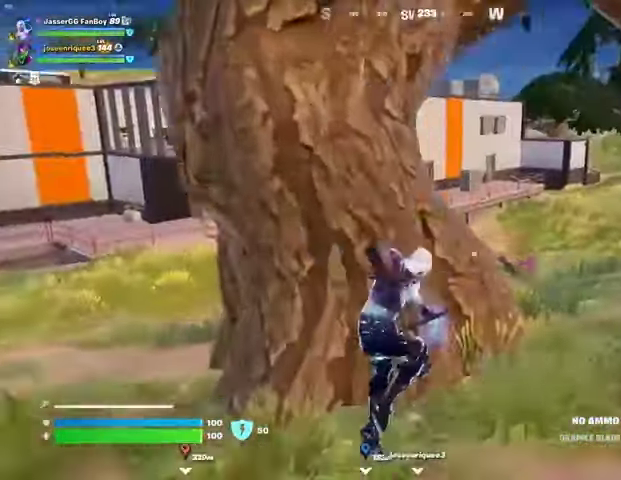
{"buttons": [], "left_stick": "up-right", "right_stick": "center", "events": [[67, "right_stick", "right"], [100, "L3", "down"], [167, "L3", "up"], [200, "right_stick", "left"], [367, "right_stick", "center"]]}
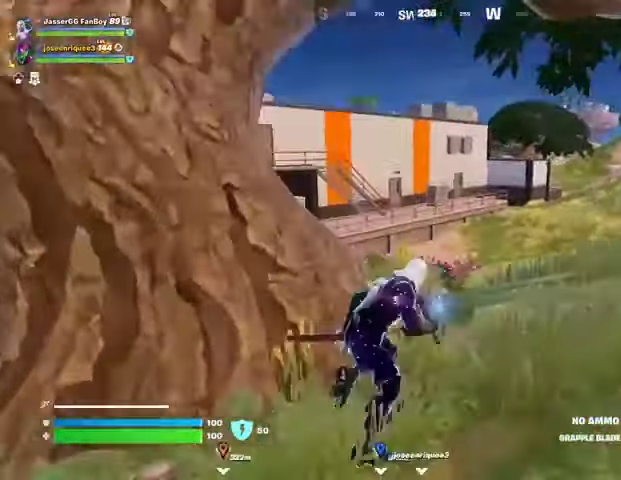
{"buttons": [], "left_stick": "up", "right_stick": "center", "events": [[200, "left_stick", "up"], [267, "right_stick", "up-left"], [367, "right_stick", "center"]]}
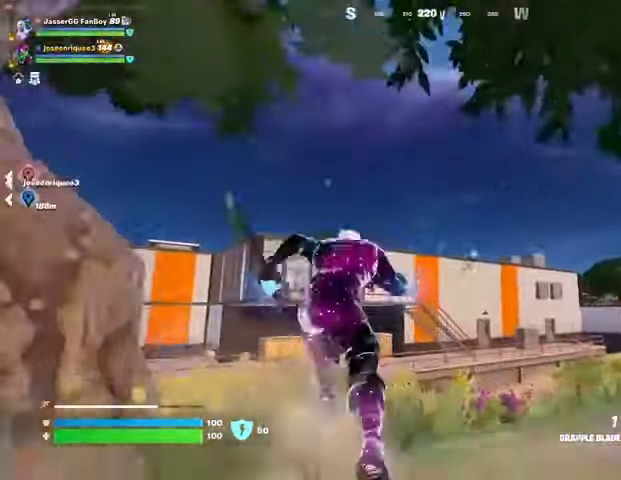
{"buttons": ["L2"], "left_stick": "up", "right_stick": "center", "events": [[433, "L2", "down"]]}
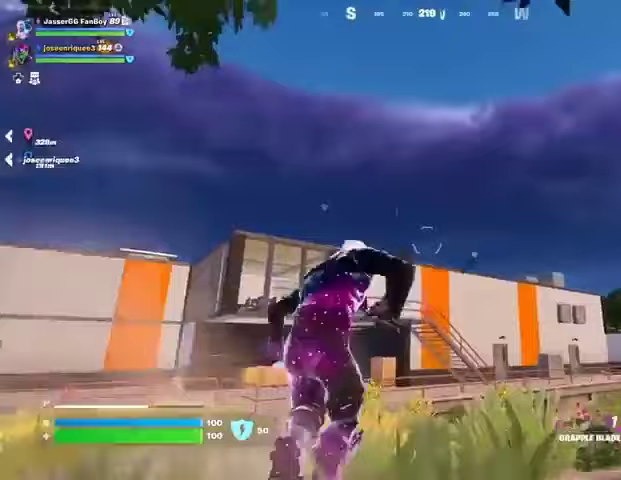
{"buttons": [], "left_stick": "up-right", "right_stick": "center", "events": [[67, "L2", "up"], [67, "left_stick", "up-right"], [267, "right_stick", "down-left"], [367, "right_stick", "left"], [467, "right_stick", "center"]]}
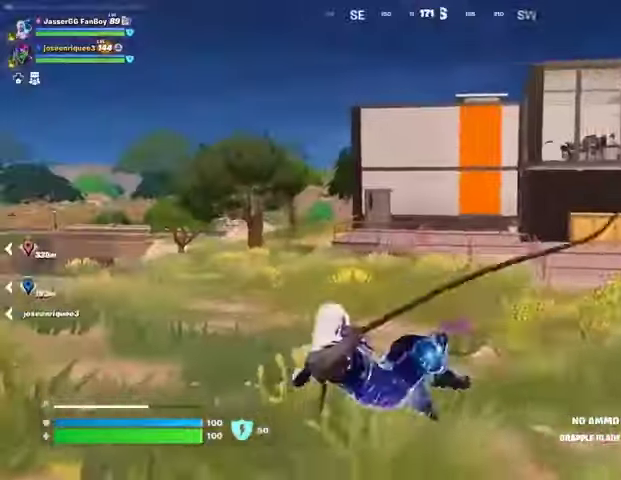
{"buttons": [], "left_stick": "up-right", "right_stick": "center", "events": [[367, "right_stick", "right"], [467, "right_stick", "center"]]}
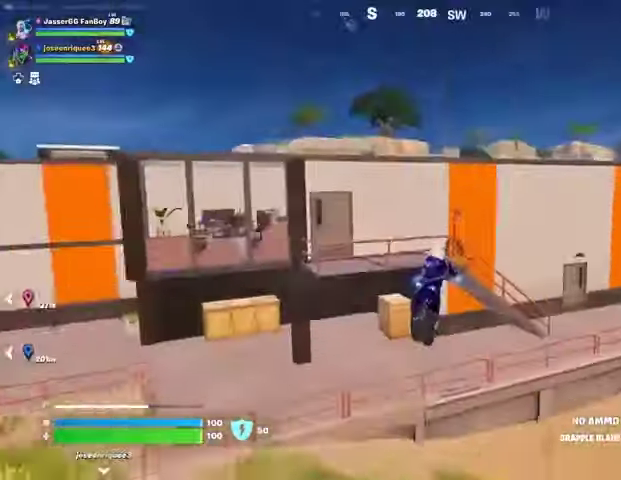
{"buttons": [], "left_stick": "up", "right_stick": "center", "events": [[100, "left_stick", "up"]]}
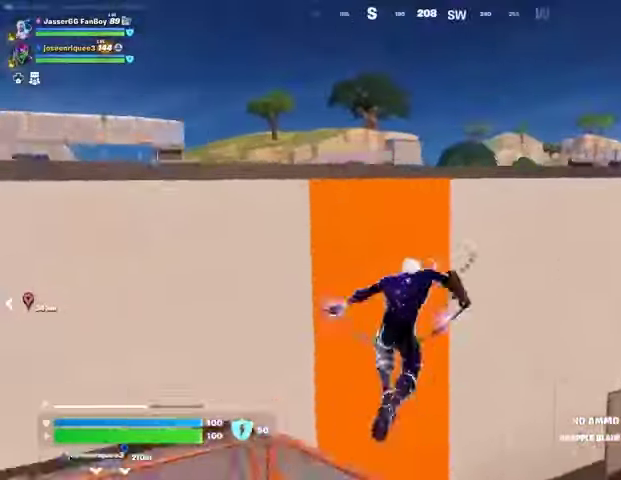
{"buttons": [], "left_stick": "up", "right_stick": "right", "events": [[133, "CROSS", "down"], [233, "CROSS", "up"], [300, "CROSS", "down"], [367, "CROSS", "up"], [500, "right_stick", "right"]]}
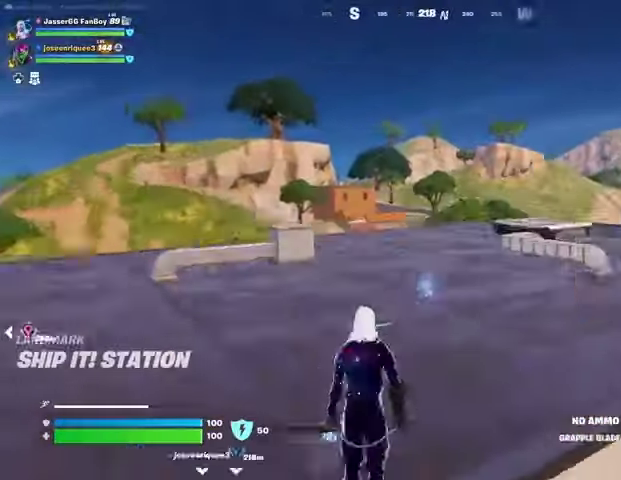
{"buttons": [], "left_stick": "up-left", "right_stick": "left", "events": [[33, "left_stick", "up-left"], [100, "right_stick", "center"], [500, "right_stick", "left"]]}
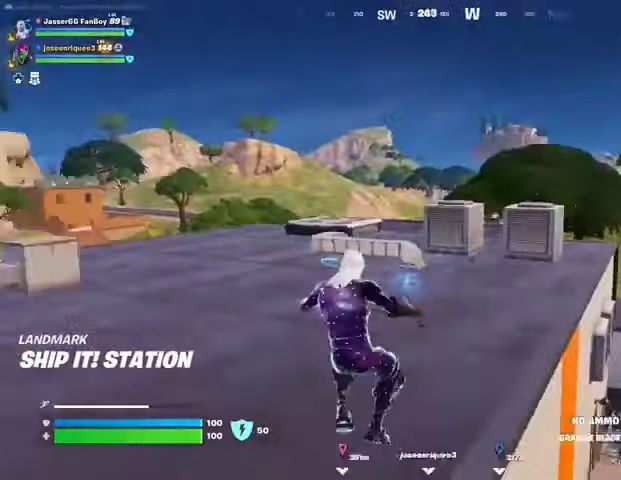
{"buttons": ["SQUARE"], "left_stick": "center", "right_stick": "center", "events": [[67, "left_stick", "up"], [133, "right_stick", "center"], [300, "CROSS", "down"], [333, "SQUARE", "down"], [367, "CROSS", "up"], [400, "SQUARE", "up"], [433, "left_stick", "center"], [500, "SQUARE", "down"]]}
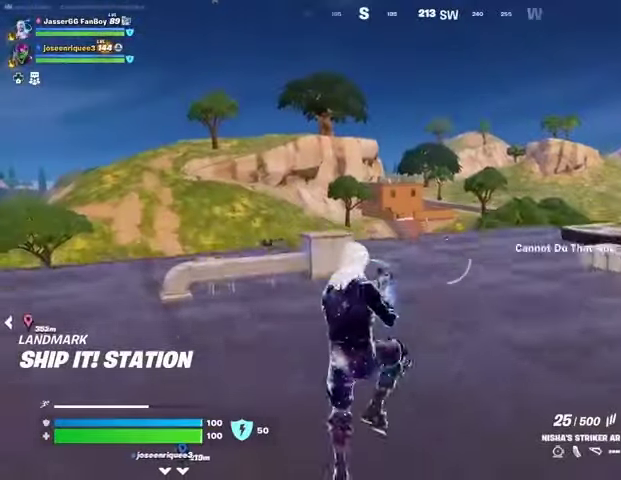
{"buttons": [], "left_stick": "up", "right_stick": "center", "events": [[67, "SQUARE", "up"], [167, "left_stick", "up"]]}
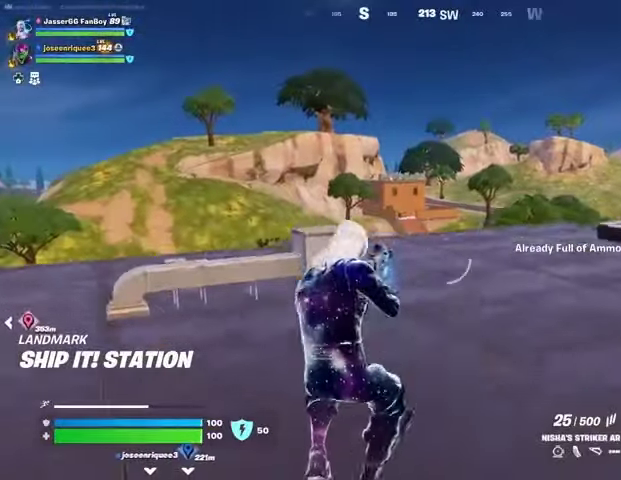
{"buttons": [], "left_stick": "up", "right_stick": "center", "events": [[267, "SQUARE", "down"], [333, "SQUARE", "up"], [400, "SQUARE", "down"], [500, "SQUARE", "up"]]}
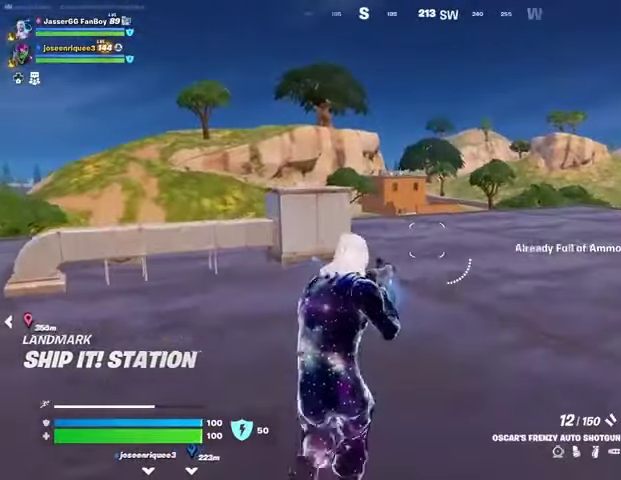
{"buttons": [], "left_stick": "up-right", "right_stick": "center", "events": [[100, "right_stick", "left"], [133, "left_stick", "up-right"], [333, "right_stick", "center"]]}
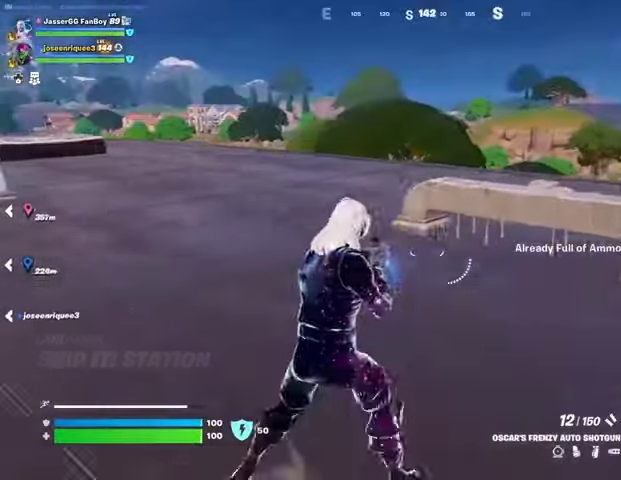
{"buttons": ["SQUARE"], "left_stick": "up-right", "right_stick": "center", "events": [[500, "SQUARE", "down"]]}